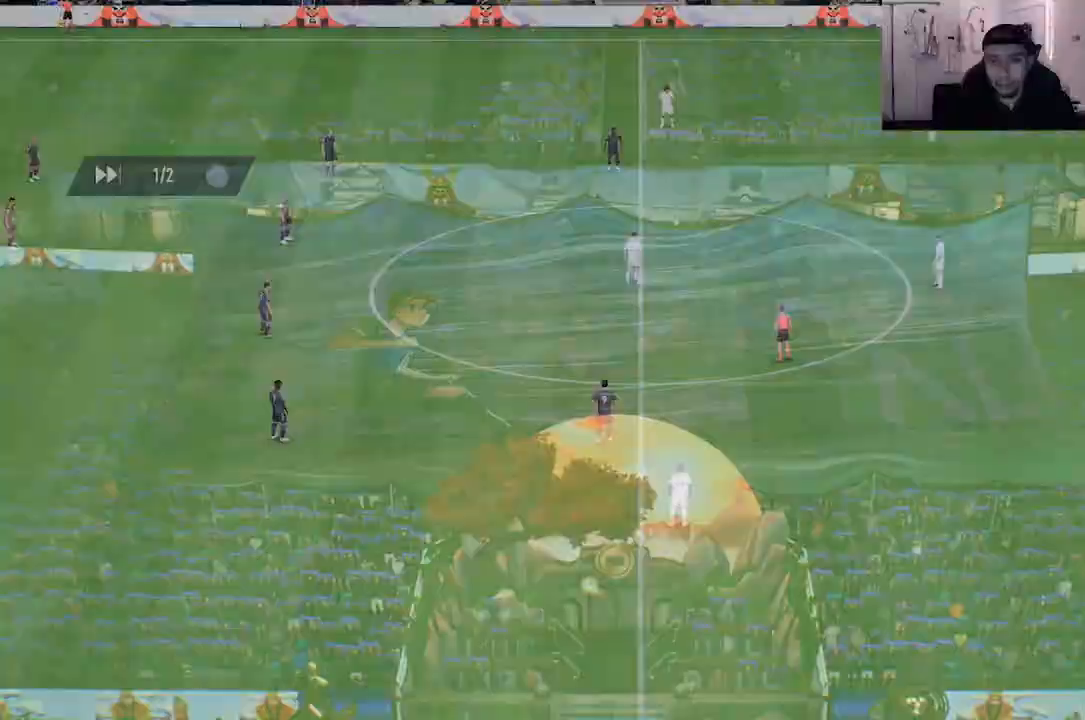
Gameplay with a controller (Xbox layout); each line is a JSON object with the inputs held at the frame after it. "events" lists button and stick changes between this image and that frame as [ms after this image, input, new state], when the widget could be followed in between. Not read: L3 R3.
{"buttons": [], "left_stick": "center", "right_stick": "center", "events": [[350, "left_stick", "up"], [483, "left_stick", "center"]]}
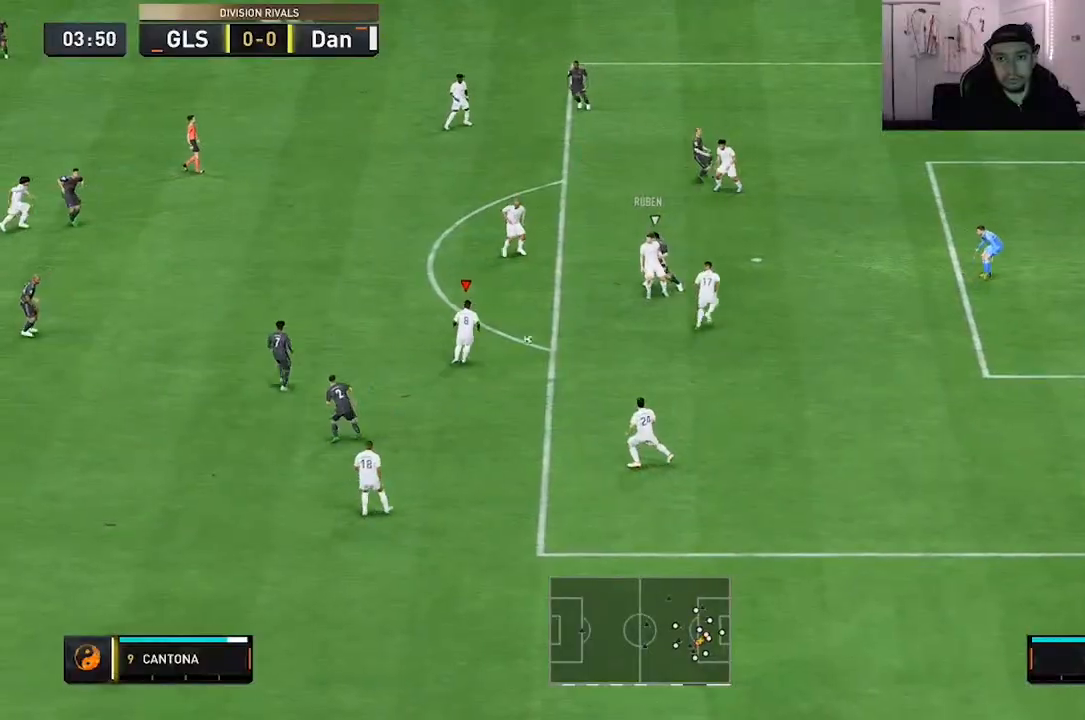
{"buttons": [], "left_stick": "down", "right_stick": "down", "events": [[50, "left_stick", "down"], [350, "left_stick", "center"], [350, "right_stick", "down-left"], [433, "right_stick", "down"], [500, "left_stick", "down"]]}
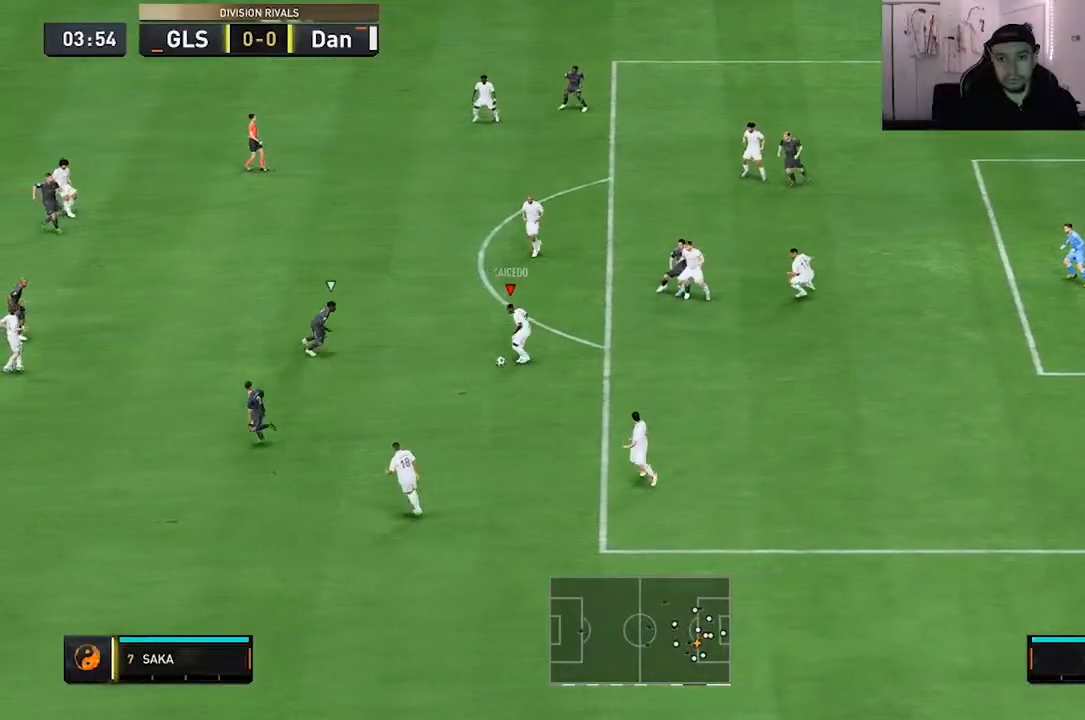
{"buttons": ["R2"], "left_stick": "down", "right_stick": "center", "events": [[100, "right_stick", "center"], [300, "R2", "down"]]}
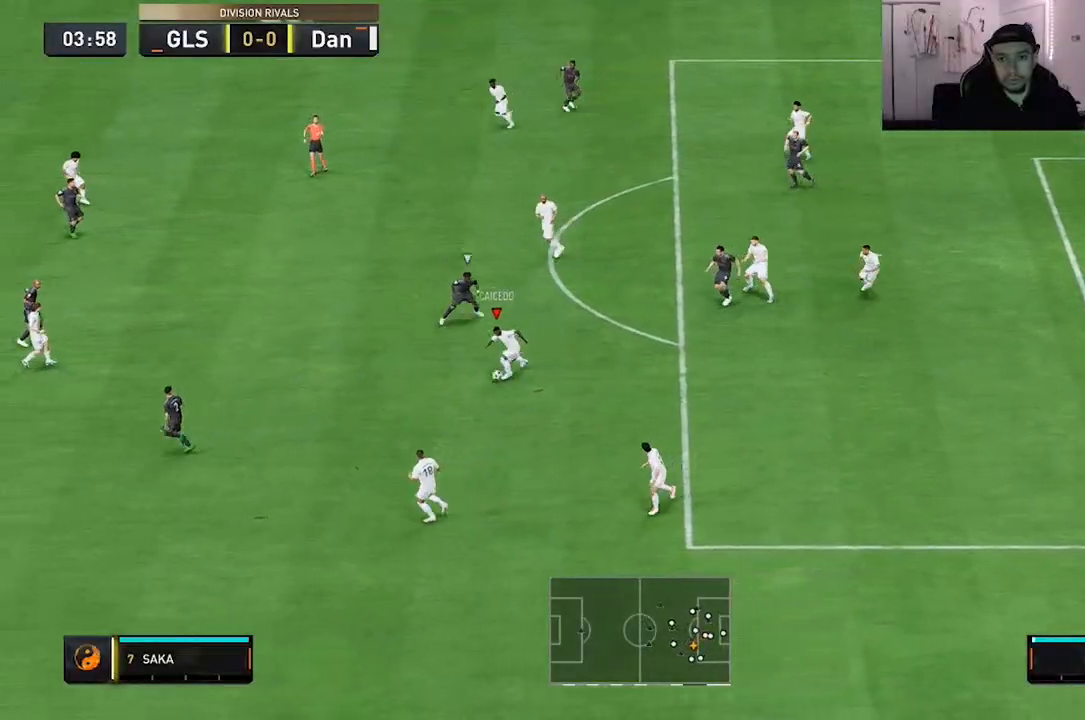
{"buttons": [], "left_stick": "center", "right_stick": "down", "events": [[200, "left_stick", "center"], [267, "R2", "up"], [383, "right_stick", "down"]]}
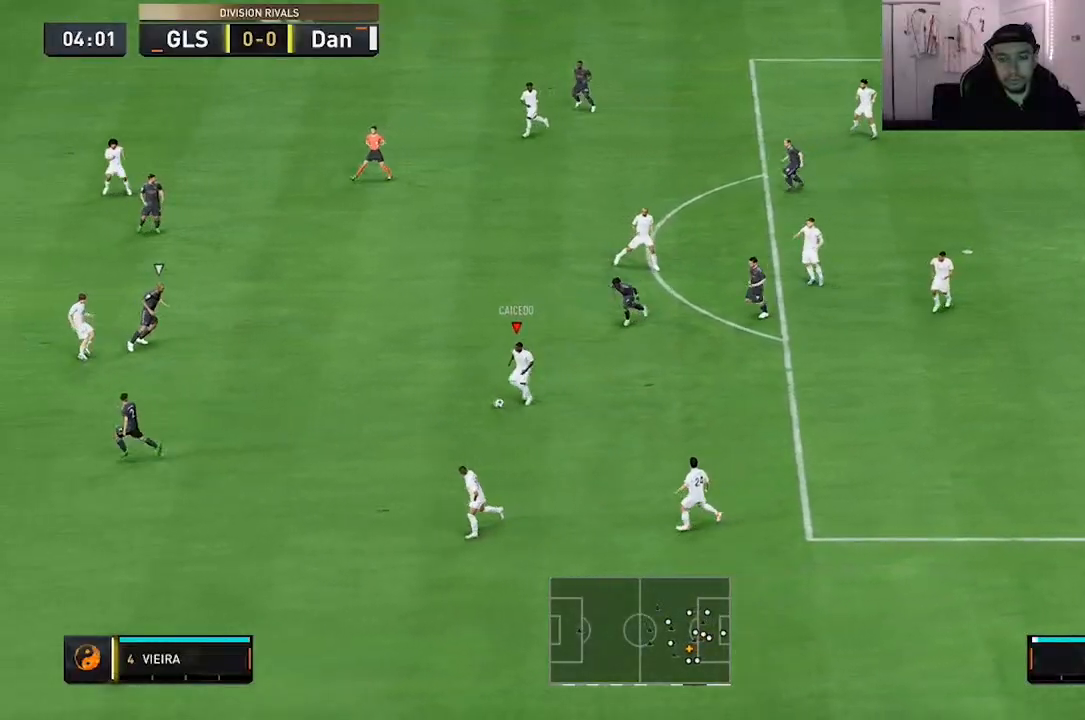
{"buttons": [], "left_stick": "up", "right_stick": "center", "events": [[133, "left_stick", "up-left"], [200, "left_stick", "up"], [200, "right_stick", "center"]]}
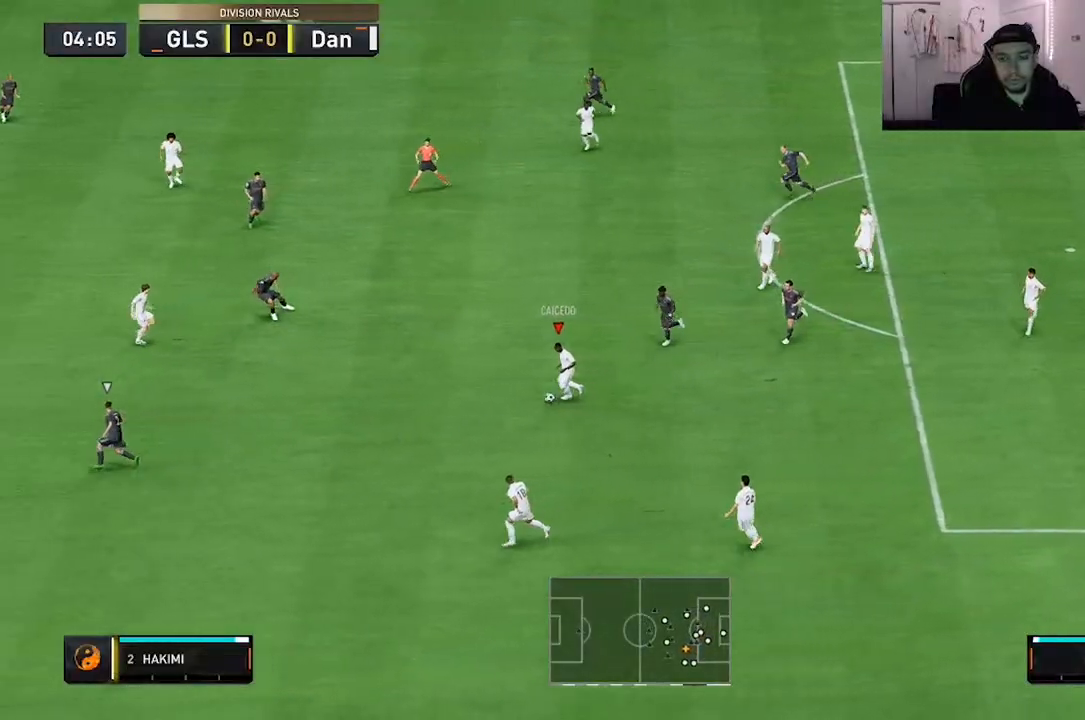
{"buttons": [], "left_stick": "down", "right_stick": "down-left", "events": [[150, "left_stick", "center"], [250, "left_stick", "down"], [450, "right_stick", "down-left"]]}
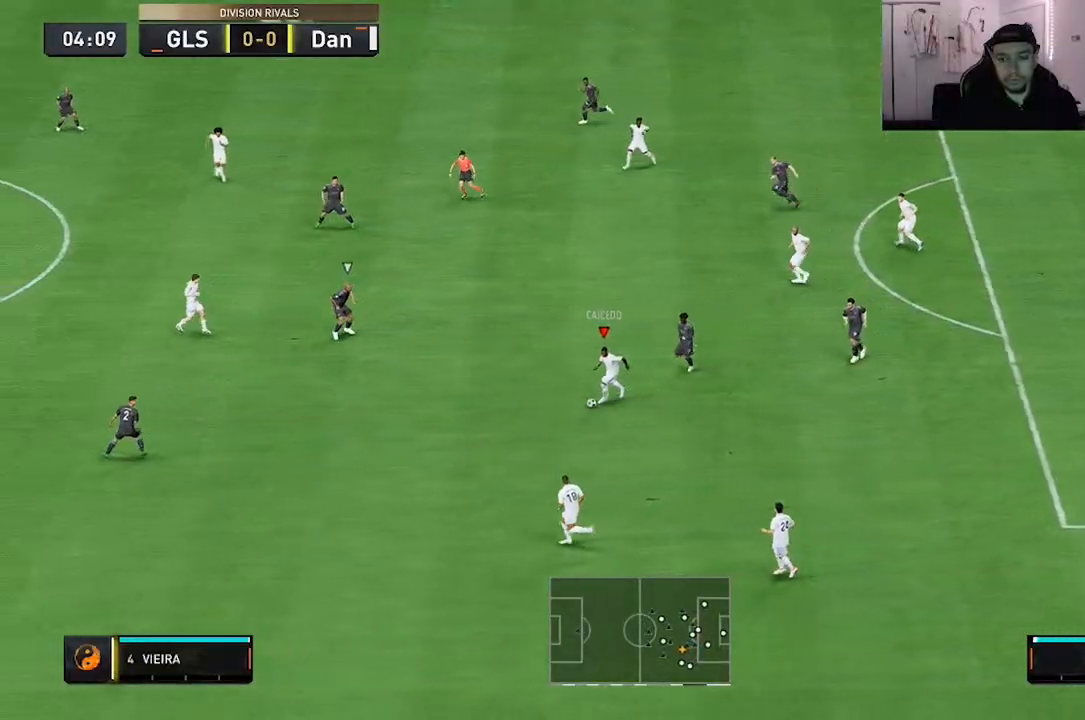
{"buttons": ["R2"], "left_stick": "down", "right_stick": "center", "events": [[83, "right_stick", "down"], [183, "right_stick", "center"], [383, "R2", "down"]]}
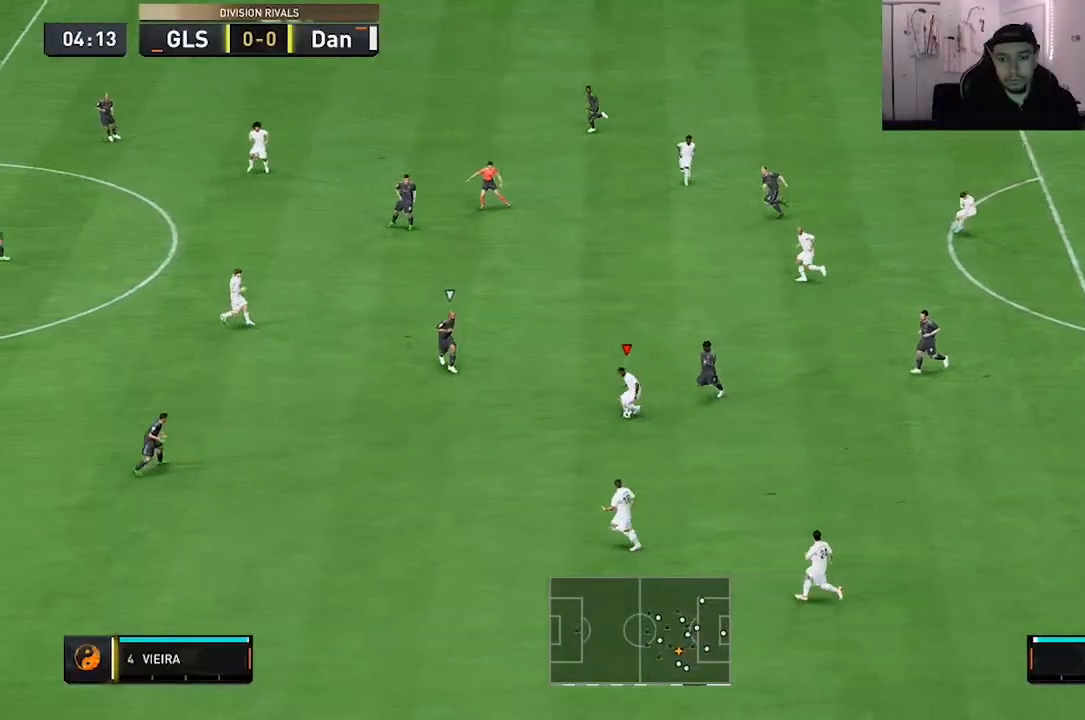
{"buttons": ["R2"], "left_stick": "down", "right_stick": "center", "events": []}
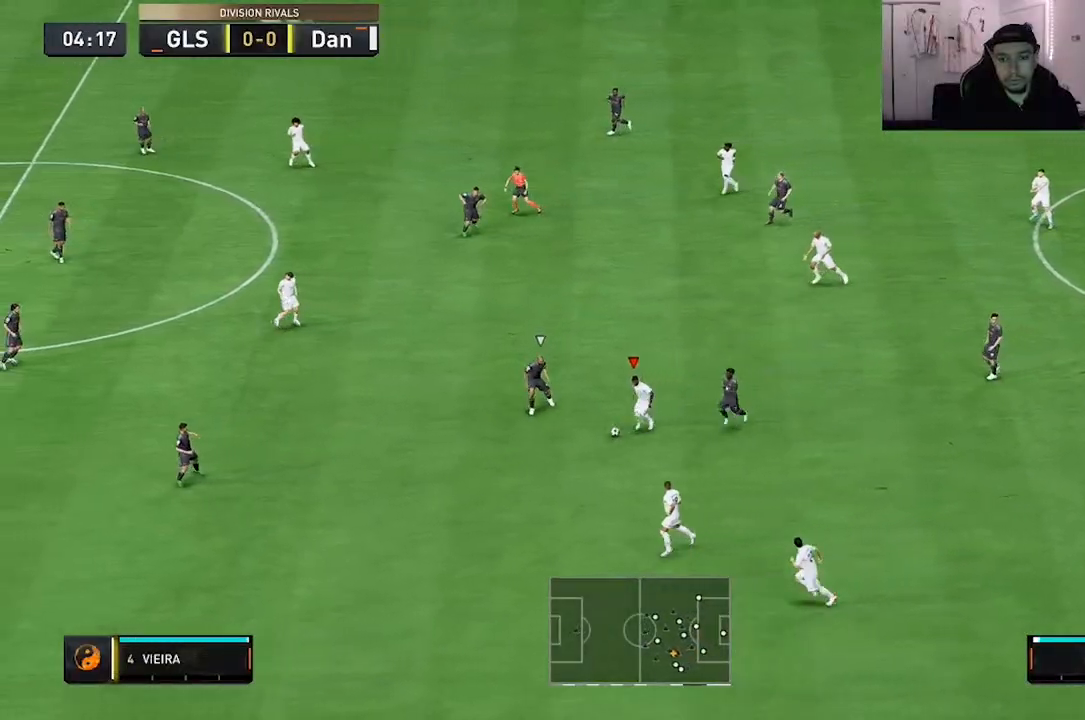
{"buttons": ["R2"], "left_stick": "down", "right_stick": "center", "events": []}
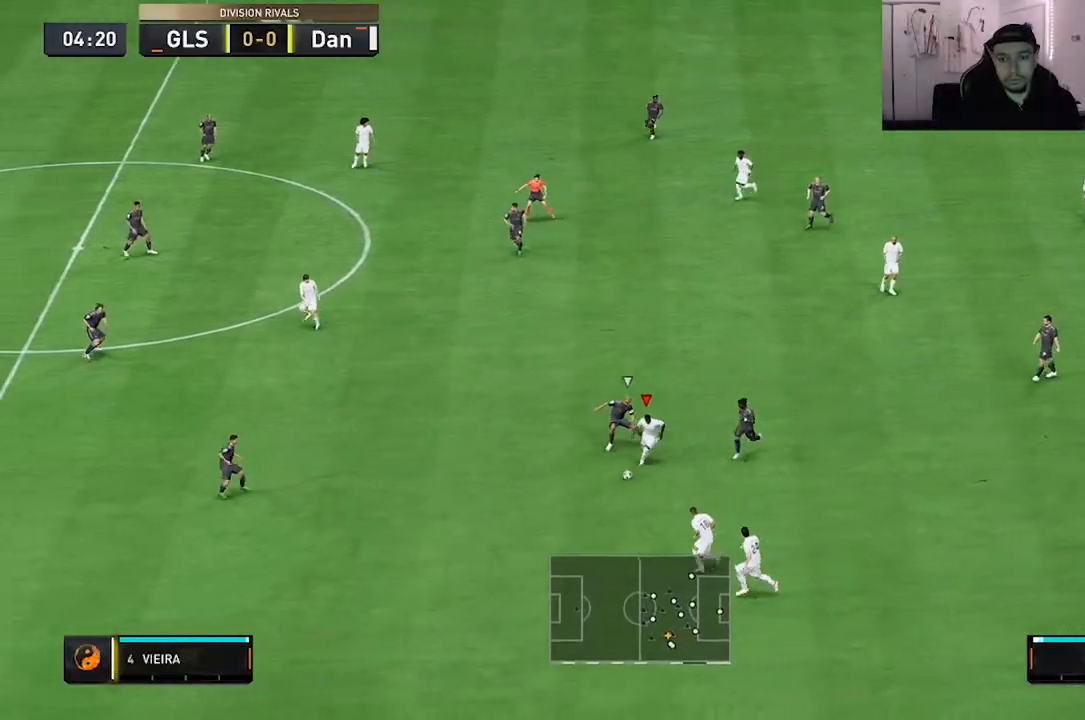
{"buttons": [], "left_stick": "down", "right_stick": "center", "events": [[200, "R2", "up"]]}
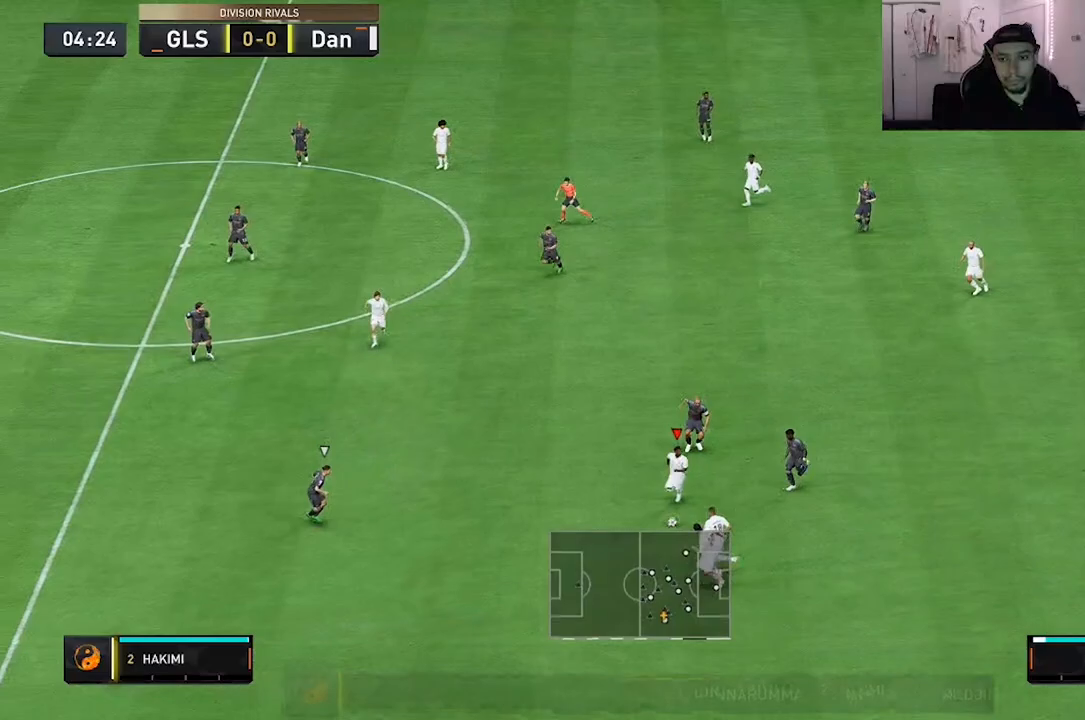
{"buttons": [], "left_stick": "up", "right_stick": "down", "events": [[233, "right_stick", "down"], [350, "left_stick", "center"], [483, "left_stick", "up"]]}
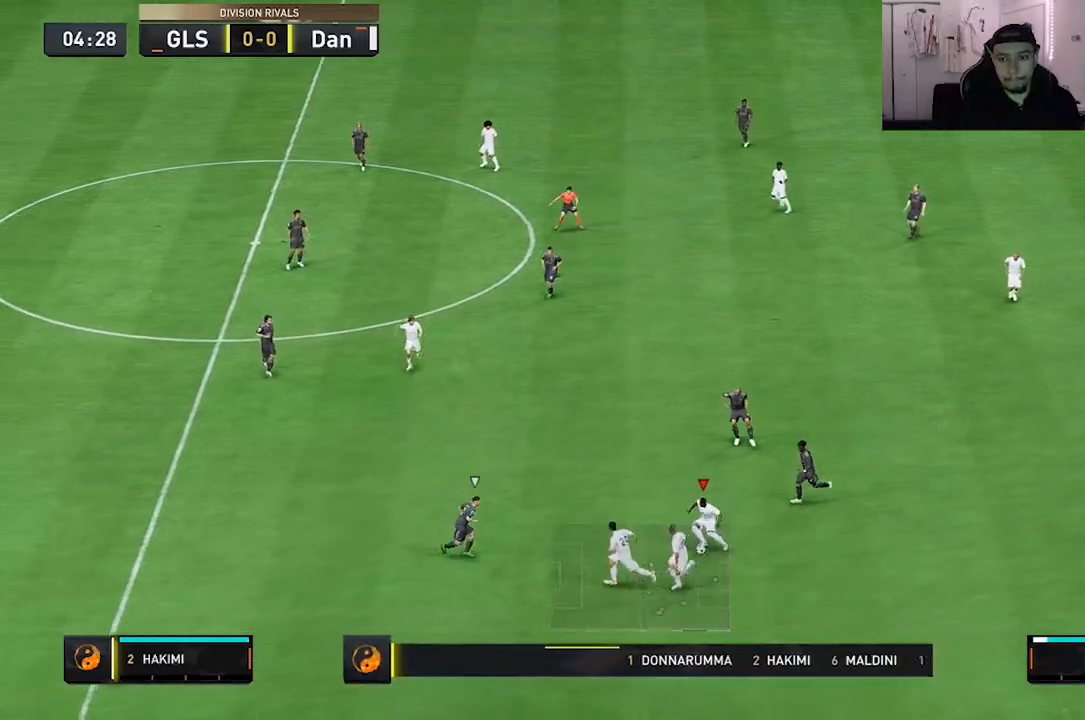
{"buttons": [], "left_stick": "up", "right_stick": "center", "events": [[250, "right_stick", "center"]]}